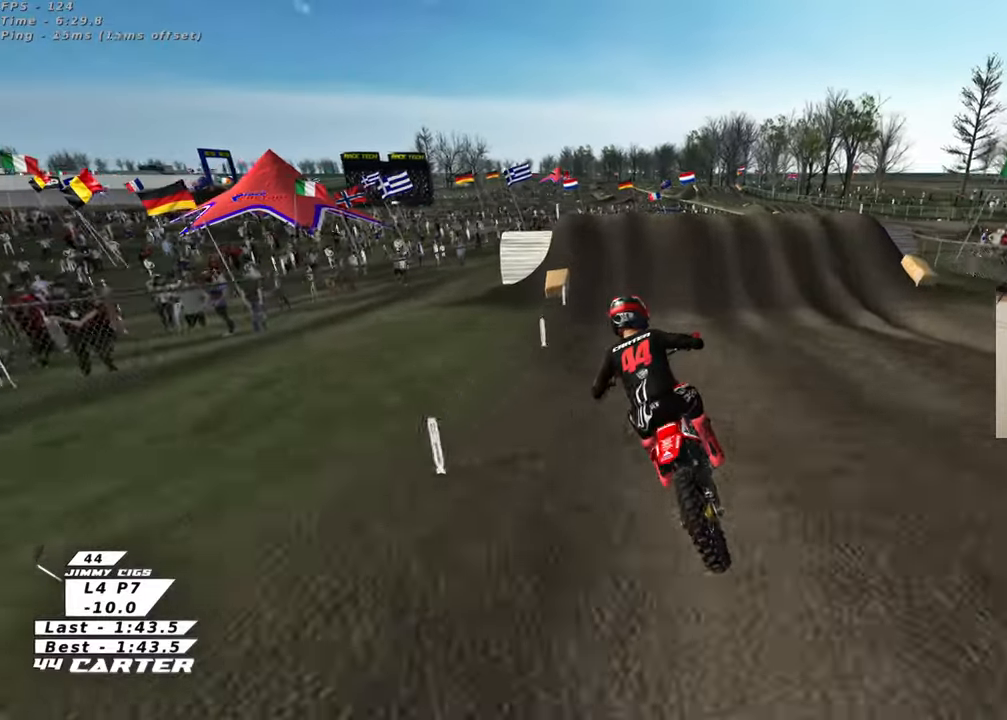
Gameplay with a controller (Xbox layout); each line is a JSON object with the inputs held at the frame after it. "events" lists button and stick changes between this image and that frame as [ms after this image, input, new state], when the widget could be followed in between.
{"buttons": ["L1", "L2"], "left_stick": "down-right", "right_stick": "center", "events": [[83, "X", "down"], [183, "X", "up"], [267, "X", "down"], [350, "X", "up"], [350, "left_stick", "down-right"], [367, "L2", "down"], [383, "L1", "down"]]}
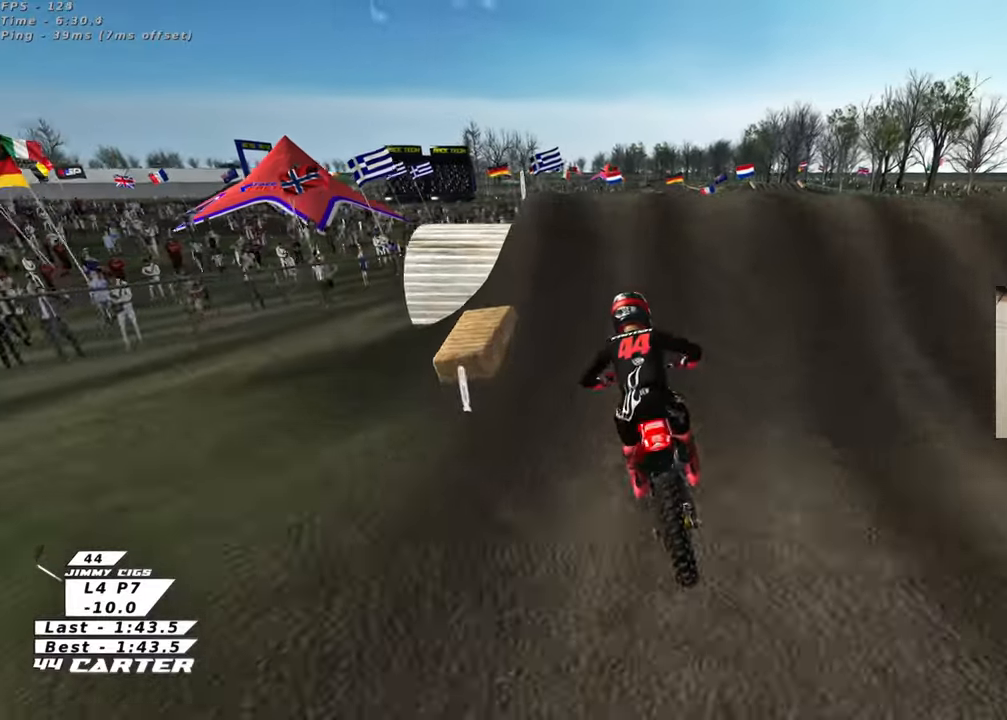
{"buttons": [], "left_stick": "left", "right_stick": "center", "events": [[117, "L2", "up"], [133, "L1", "up"], [183, "L1", "down"], [233, "right_stick", "up-left"], [317, "left_stick", "center"], [333, "L1", "up"], [467, "right_stick", "center"], [483, "left_stick", "left"]]}
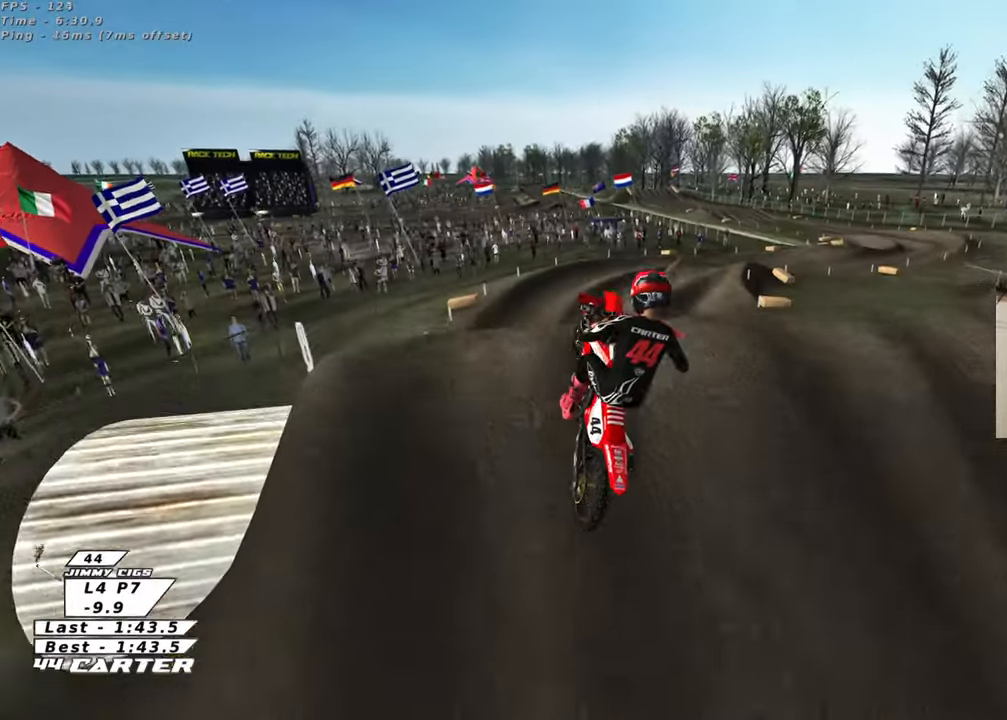
{"buttons": ["R2"], "left_stick": "right", "right_stick": "center", "events": [[117, "left_stick", "down-left"], [250, "R2", "down"], [283, "R1", "down"], [283, "left_stick", "down-right"], [383, "R1", "up"], [500, "left_stick", "right"]]}
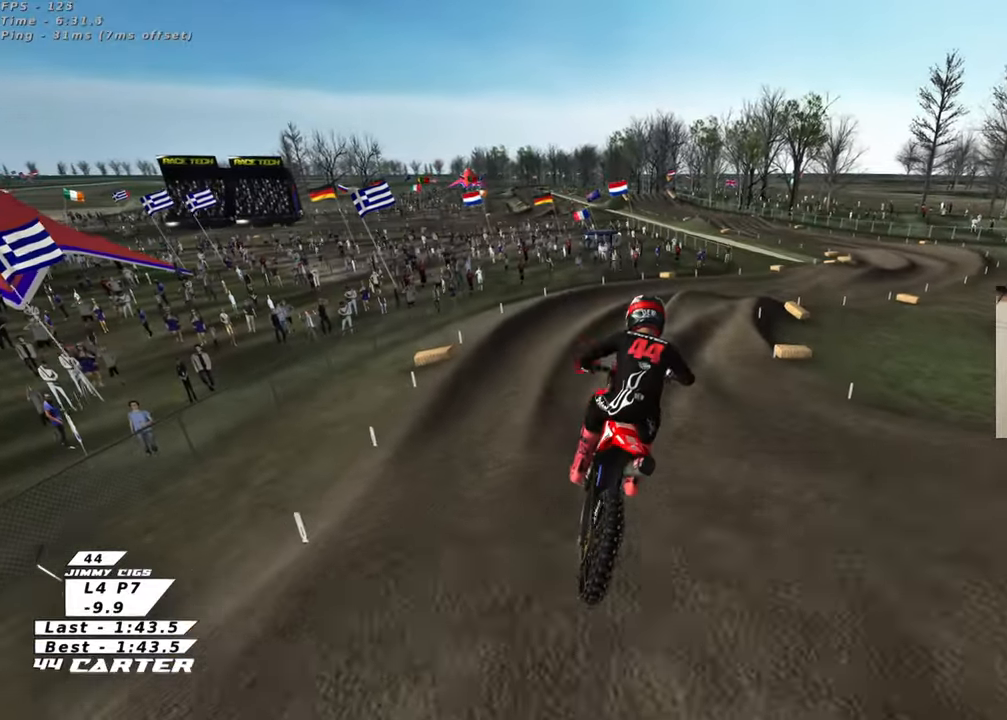
{"buttons": ["R2", "R3"], "left_stick": "up", "right_stick": "down", "events": [[200, "left_stick", "up-right"], [317, "left_stick", "up"], [367, "right_stick", "down"], [417, "R3", "down"]]}
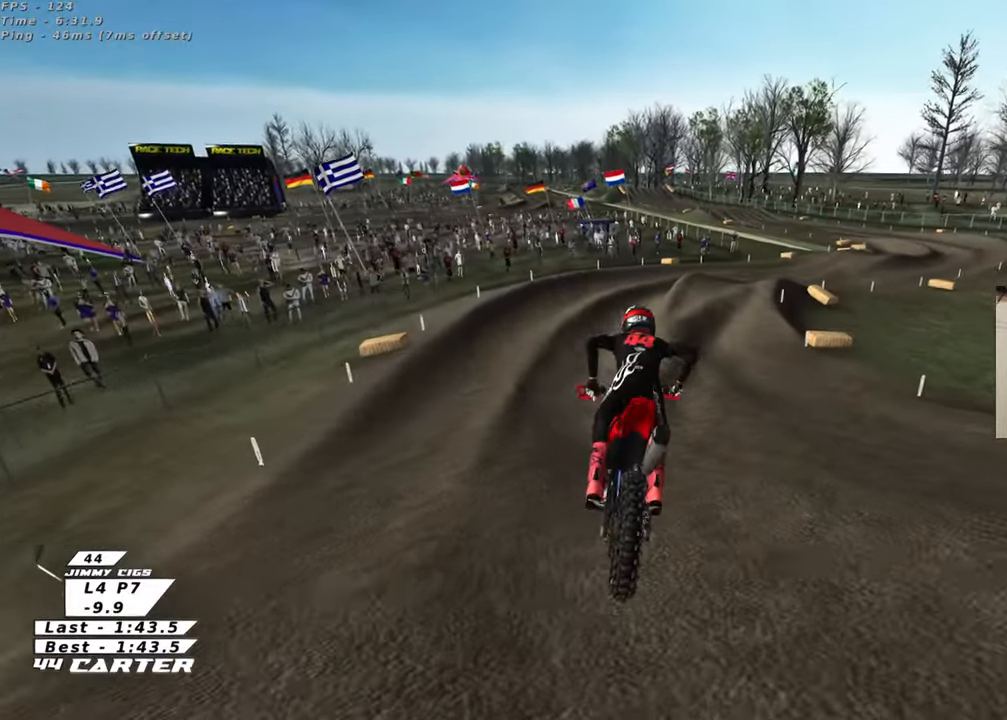
{"buttons": ["R2", "R3"], "left_stick": "right", "right_stick": "left", "events": [[267, "left_stick", "up-right"], [433, "left_stick", "right"], [433, "right_stick", "center"], [483, "right_stick", "left"]]}
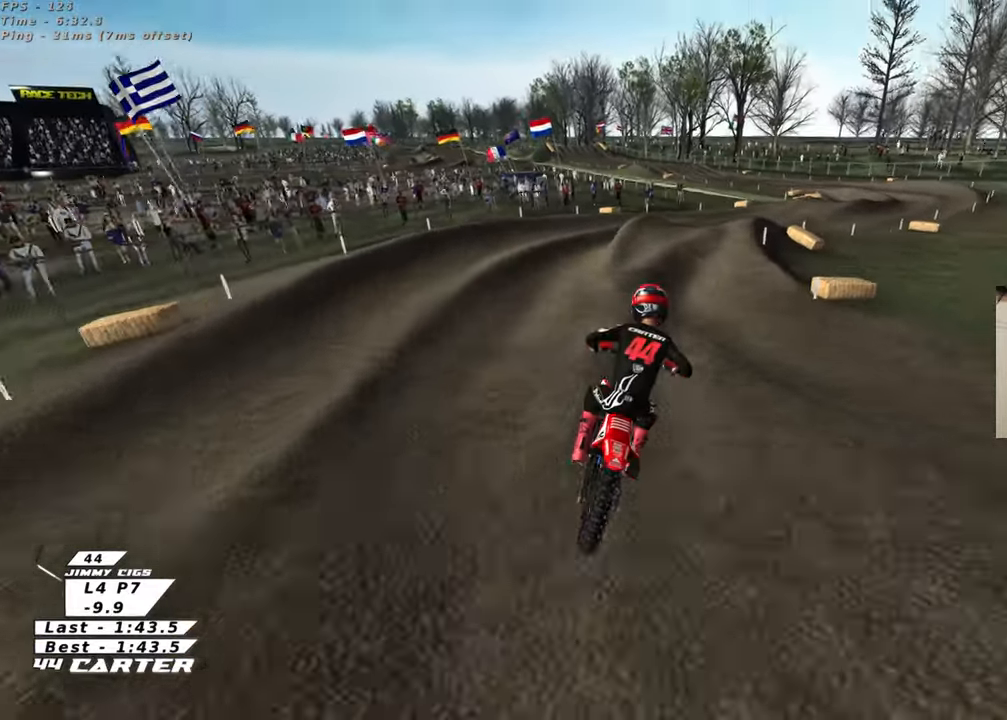
{"buttons": ["R2"], "left_stick": "up-left", "right_stick": "down", "events": [[33, "R3", "up"], [33, "right_stick", "down-left"], [117, "left_stick", "up-right"], [183, "right_stick", "down"], [300, "A", "down"], [417, "A", "up"], [417, "left_stick", "center"], [483, "left_stick", "up-left"]]}
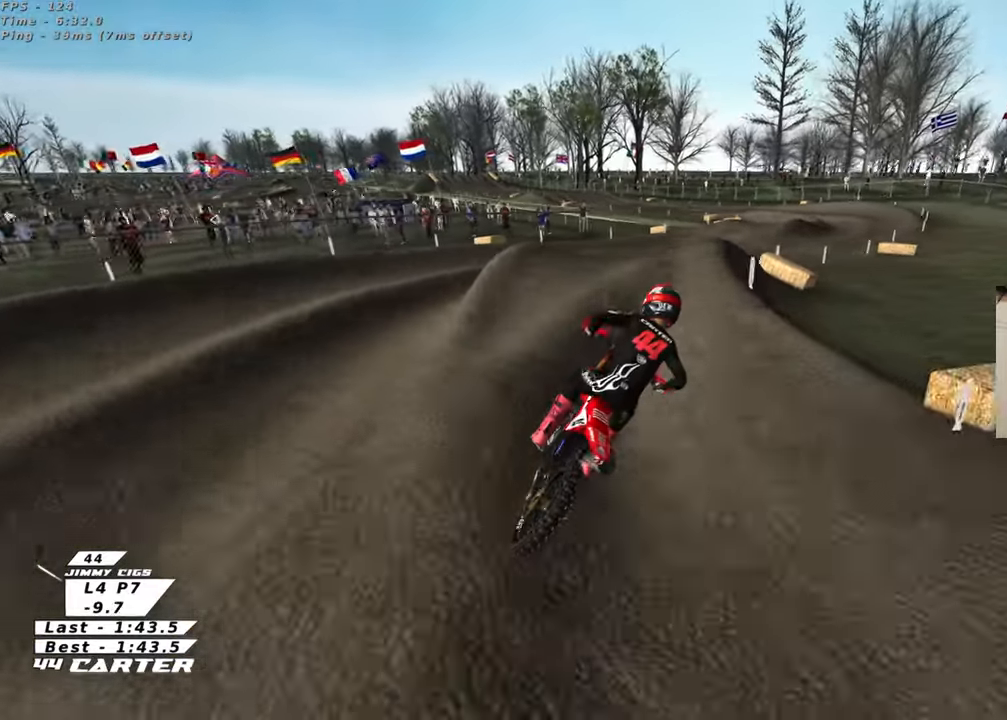
{"buttons": [], "left_stick": "right", "right_stick": "center", "events": [[167, "A", "down"], [217, "left_stick", "center"], [267, "A", "up"], [267, "left_stick", "down"], [383, "left_stick", "center"], [400, "right_stick", "center"], [467, "R2", "up"], [500, "left_stick", "right"]]}
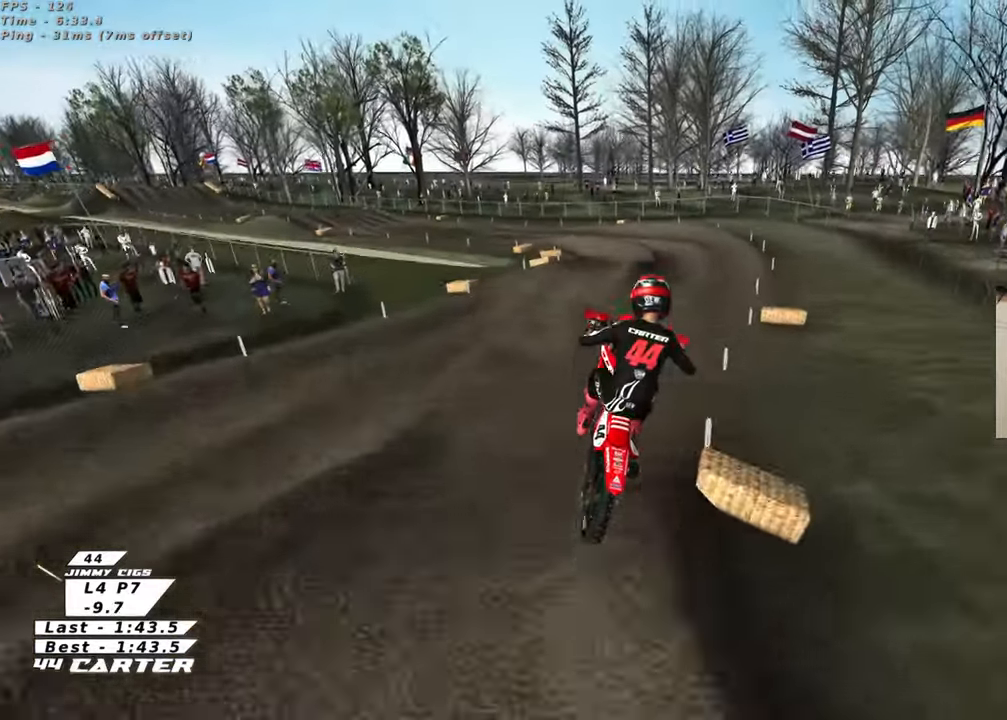
{"buttons": ["R2", "R3"], "left_stick": "down-left", "right_stick": "left", "events": [[133, "left_stick", "center"], [233, "left_stick", "right"], [267, "L1", "down"], [283, "left_stick", "down-right"], [350, "right_stick", "left"], [400, "right_stick", "down-left"], [450, "L1", "up"], [450, "R2", "down"], [483, "left_stick", "down-left"], [500, "R3", "down"], [500, "right_stick", "left"]]}
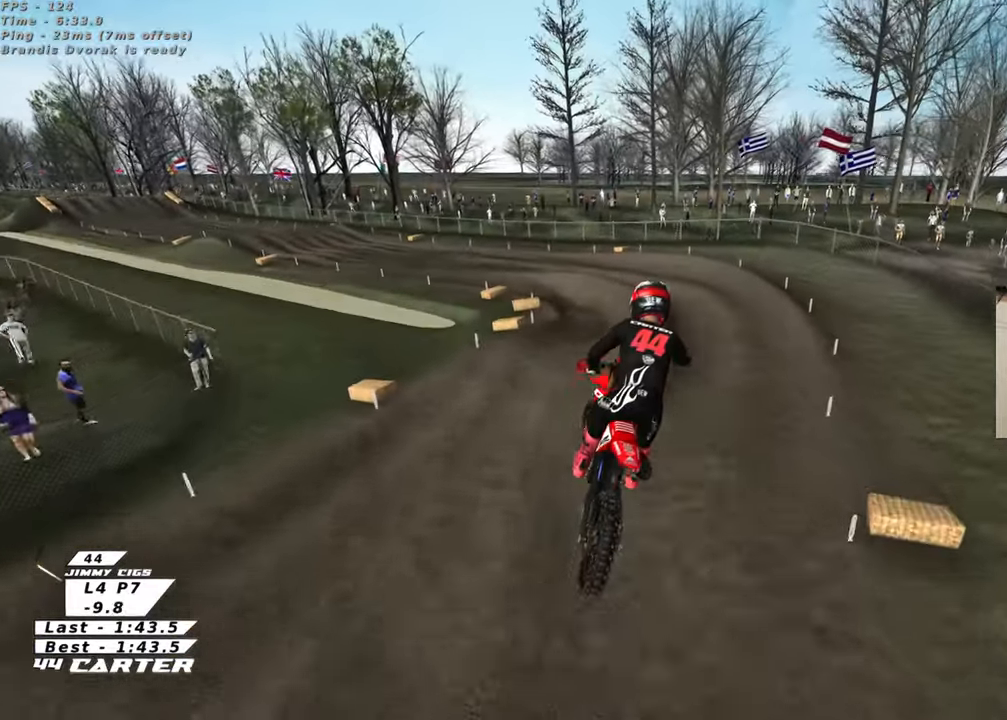
{"buttons": [], "left_stick": "up", "right_stick": "down", "events": [[67, "left_stick", "left"], [200, "left_stick", "up-left"], [317, "R3", "up"], [317, "right_stick", "down-left"], [350, "R2", "up"], [433, "left_stick", "up"], [433, "right_stick", "down"]]}
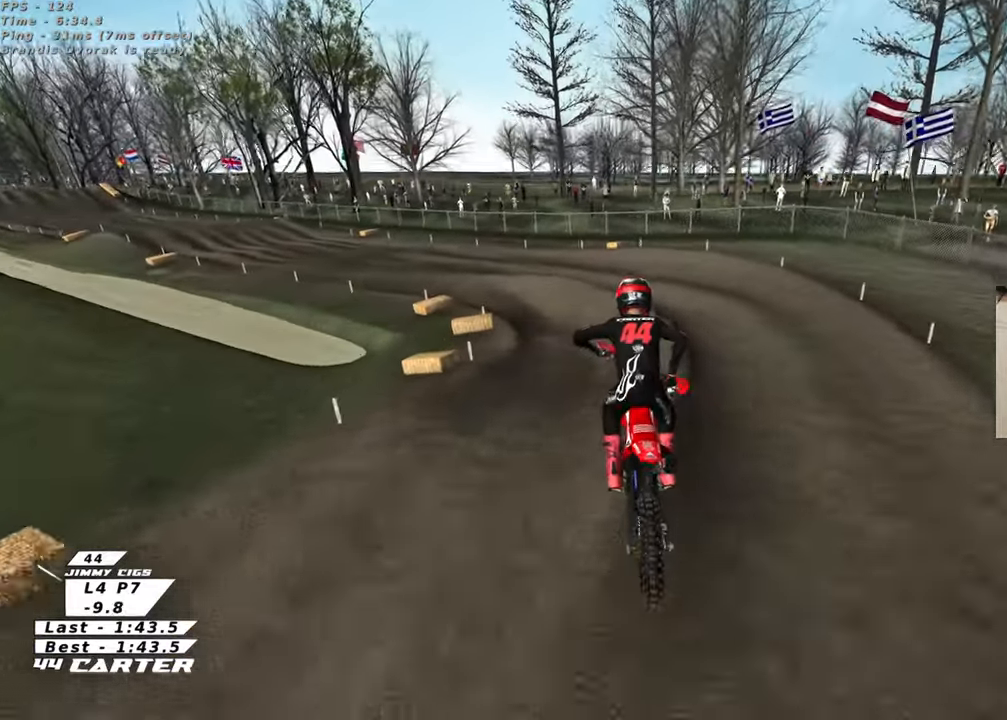
{"buttons": ["R2"], "left_stick": "up-left", "right_stick": "center", "events": [[50, "X", "down"], [133, "X", "up"], [167, "left_stick", "center"], [233, "left_stick", "left"], [267, "R2", "down"], [417, "left_stick", "up-left"], [450, "right_stick", "center"]]}
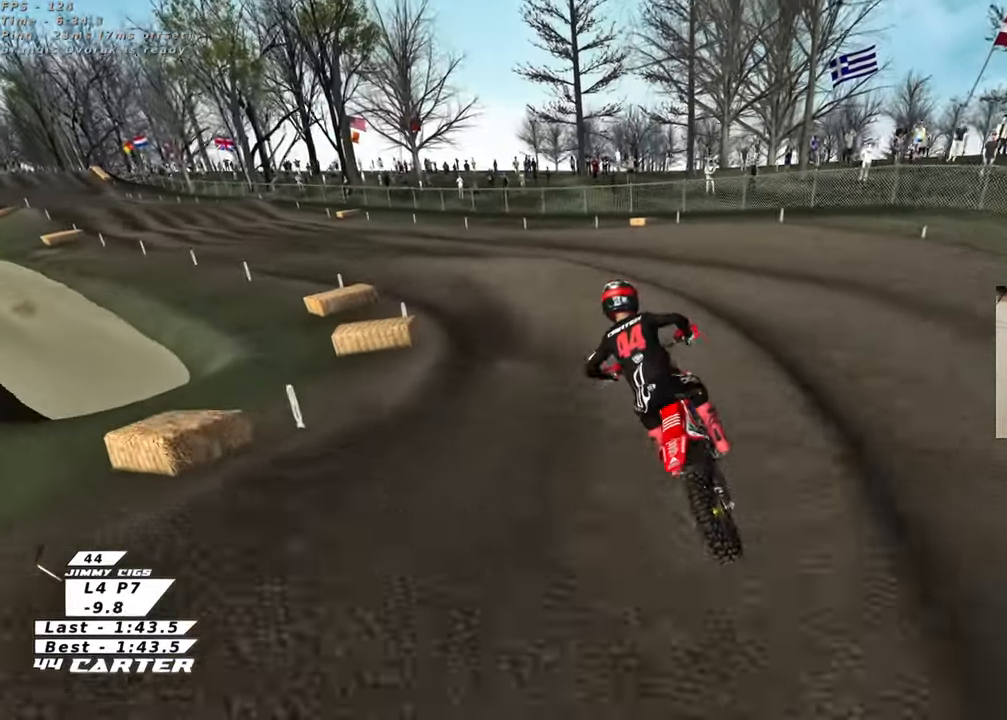
{"buttons": ["R2"], "left_stick": "down-right", "right_stick": "center", "events": [[283, "A", "down"], [350, "left_stick", "right"], [433, "A", "up"], [433, "left_stick", "center"], [500, "left_stick", "down-right"]]}
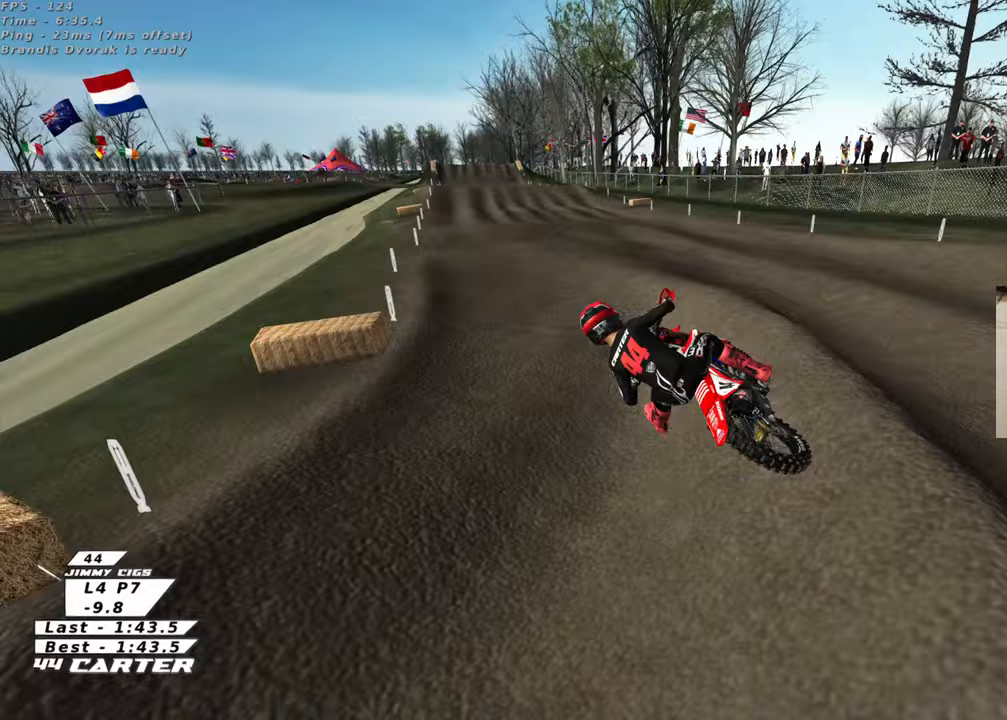
{"buttons": ["A", "R2"], "left_stick": "down-right", "right_stick": "center", "events": [[283, "A", "down"]]}
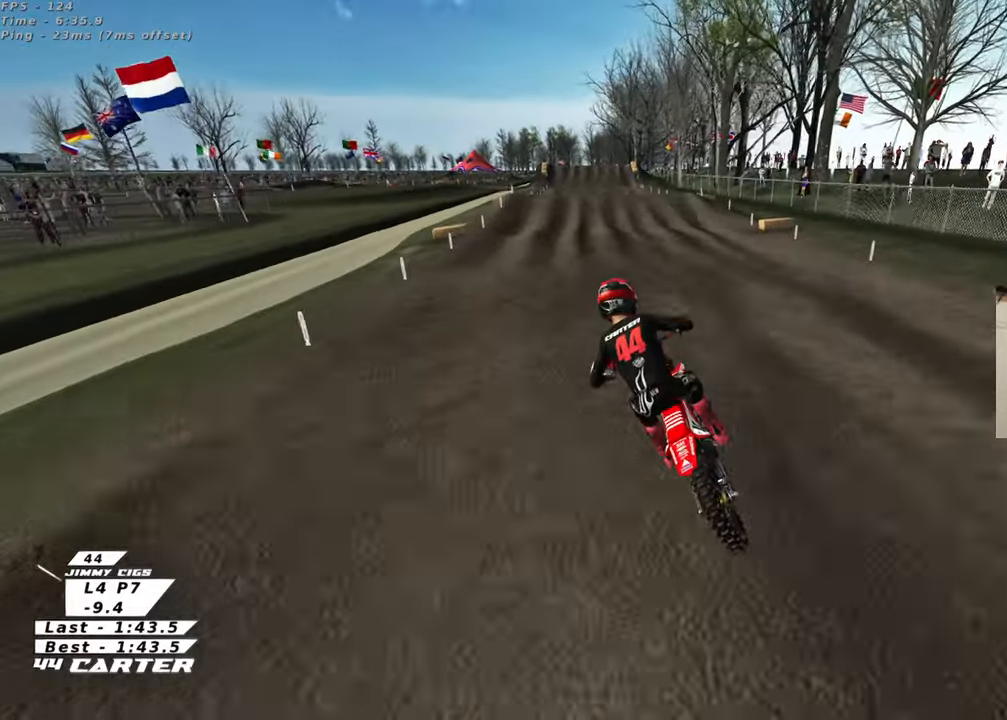
{"buttons": ["A", "R2"], "left_stick": "down-right", "right_stick": "center", "events": []}
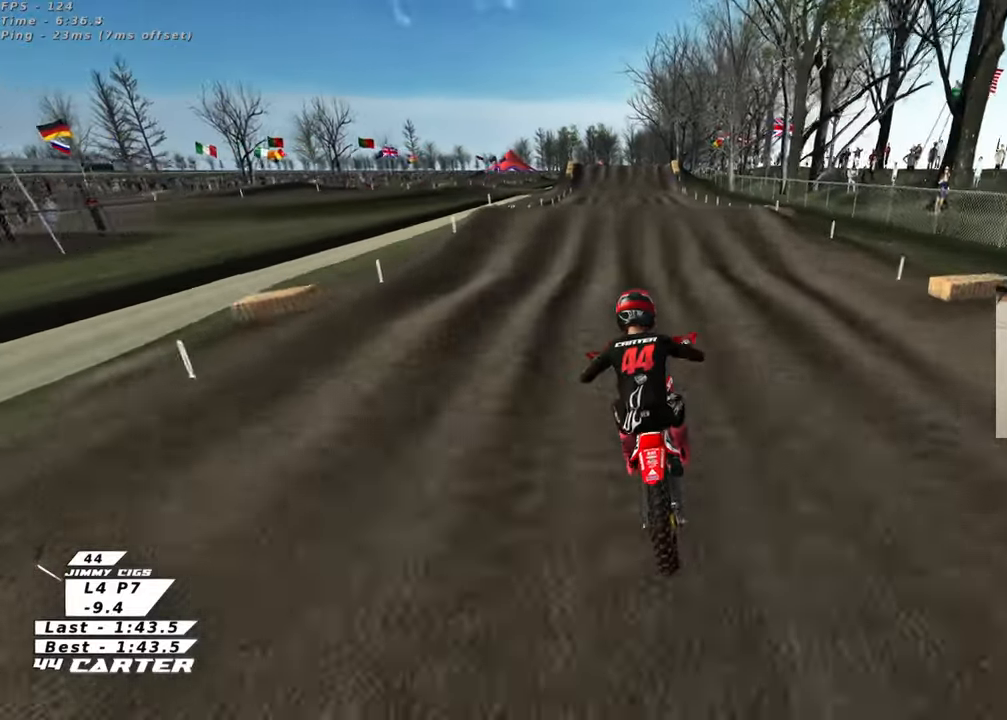
{"buttons": ["R2"], "left_stick": "up-right", "right_stick": "center", "events": [[283, "A", "up"], [283, "left_stick", "up"], [400, "left_stick", "up-right"]]}
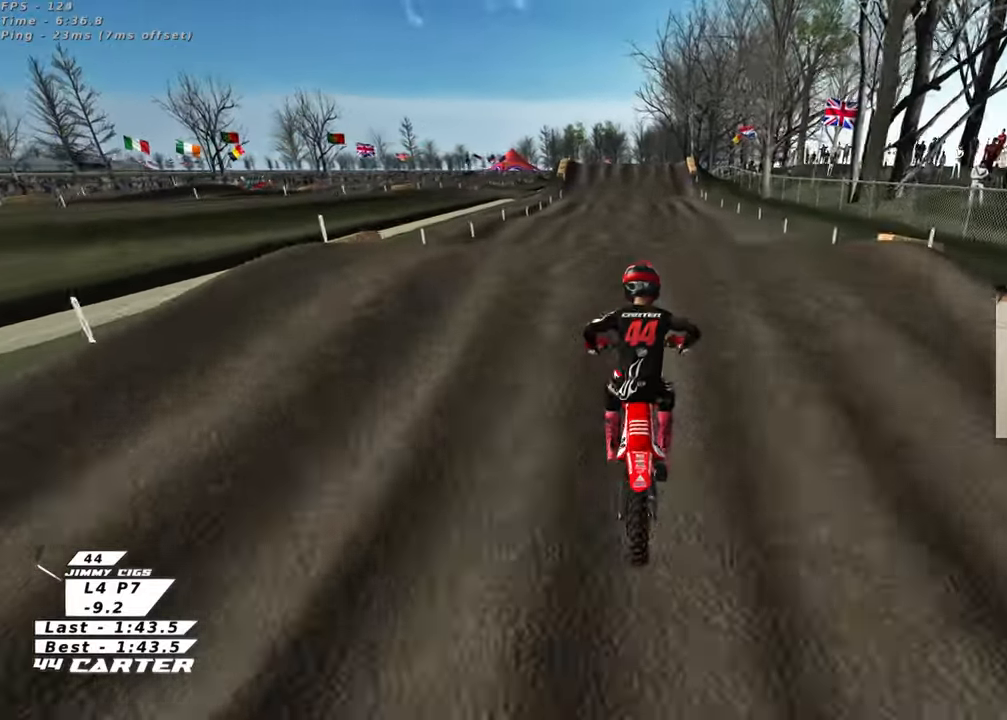
{"buttons": ["R2"], "left_stick": "right", "right_stick": "center", "events": [[33, "left_stick", "center"], [67, "A", "down"], [117, "left_stick", "down-left"], [183, "A", "up"], [283, "left_stick", "down-right"], [400, "left_stick", "right"]]}
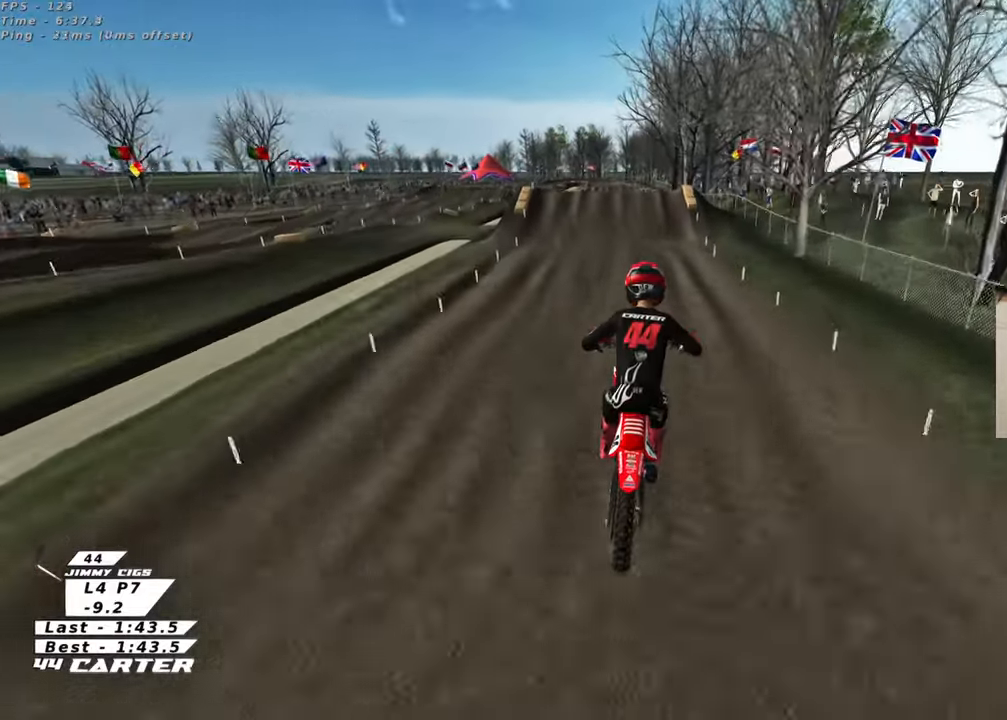
{"buttons": ["R2"], "left_stick": "center", "right_stick": "center", "events": [[67, "X", "down"], [100, "left_stick", "down"], [117, "L1", "down"], [183, "X", "up"], [217, "L1", "up"], [250, "left_stick", "left"], [383, "left_stick", "center"]]}
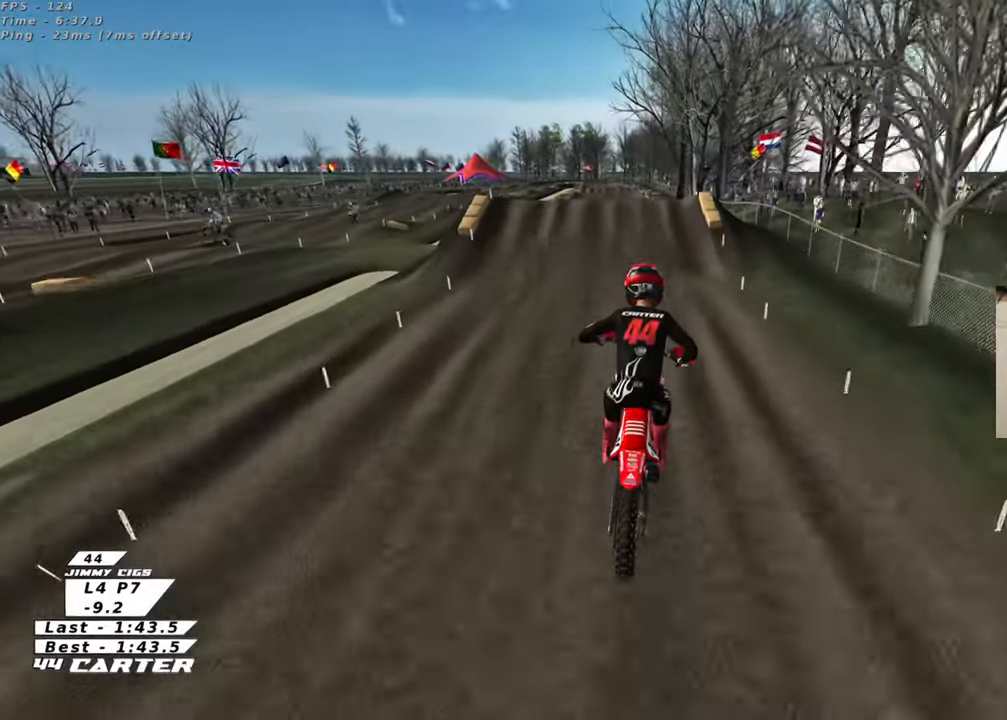
{"buttons": ["R2"], "left_stick": "center", "right_stick": "center", "events": [[267, "left_stick", "up"], [450, "left_stick", "center"]]}
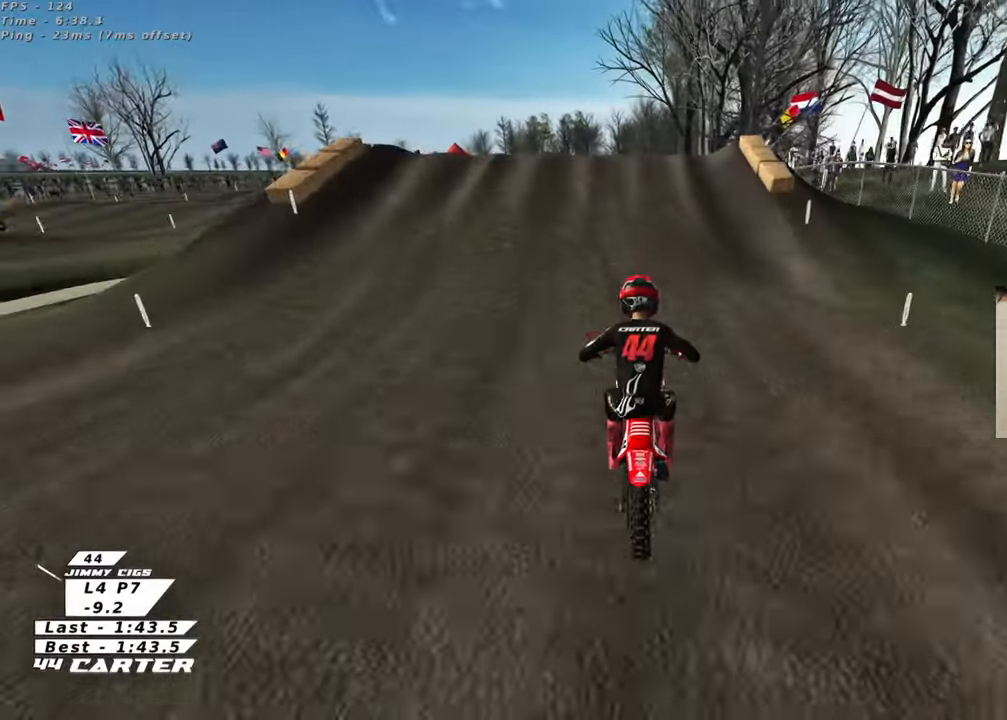
{"buttons": ["R2"], "left_stick": "left", "right_stick": "left", "events": [[217, "left_stick", "up-left"], [233, "A", "down"], [350, "A", "up"], [433, "left_stick", "left"], [467, "right_stick", "left"]]}
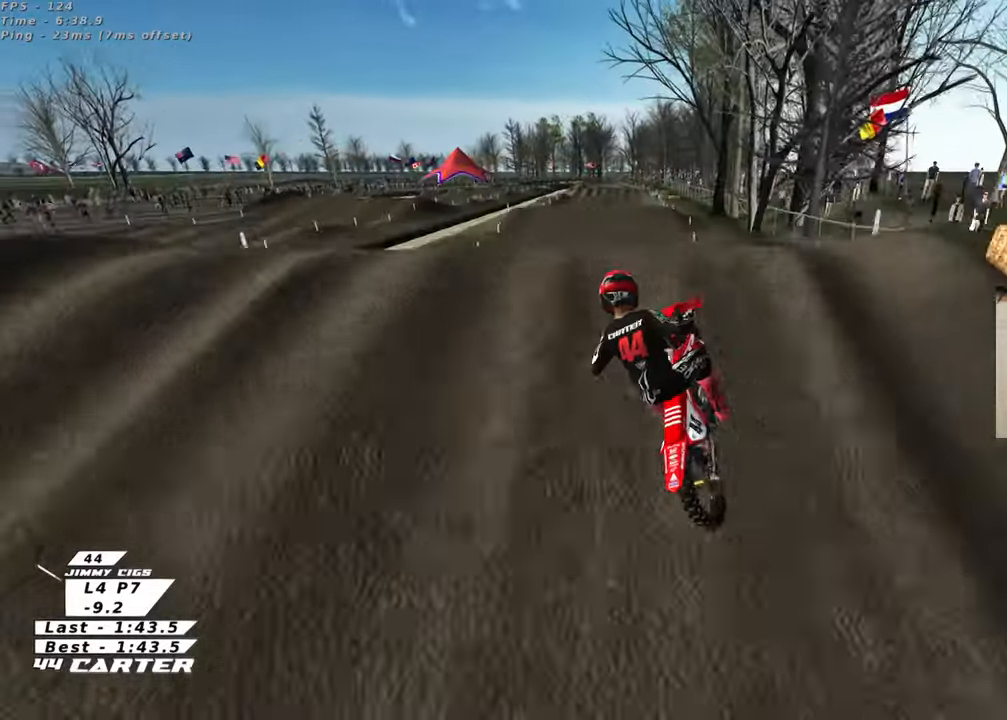
{"buttons": ["R2"], "left_stick": "left", "right_stick": "left", "events": []}
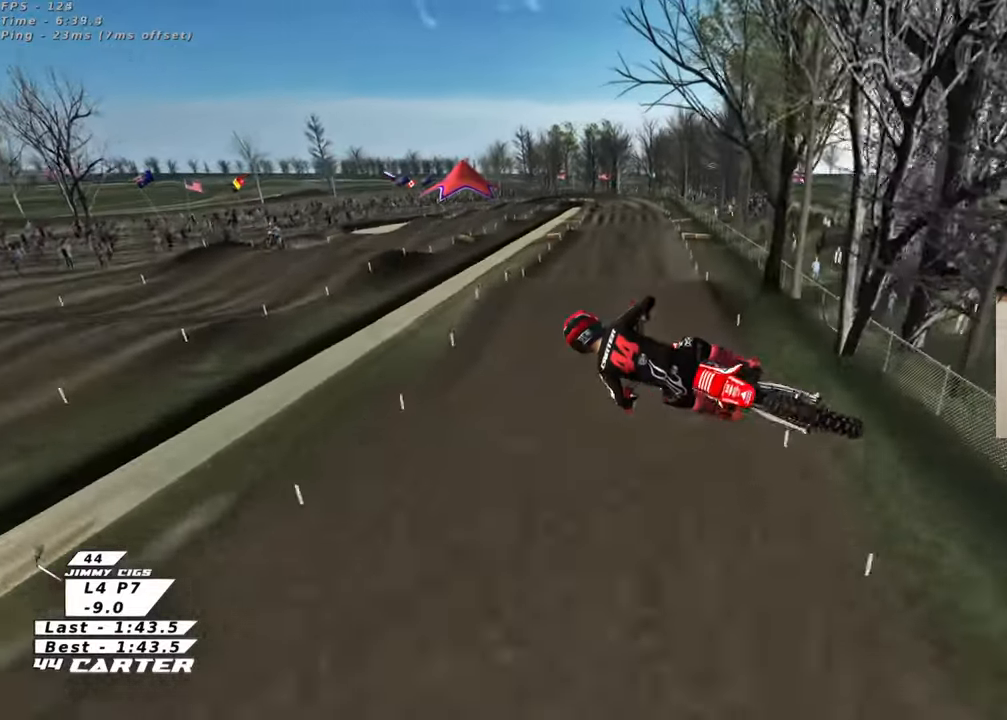
{"buttons": ["R2", "R3"], "left_stick": "left", "right_stick": "up-left", "events": [[217, "R3", "down"], [217, "right_stick", "up-left"]]}
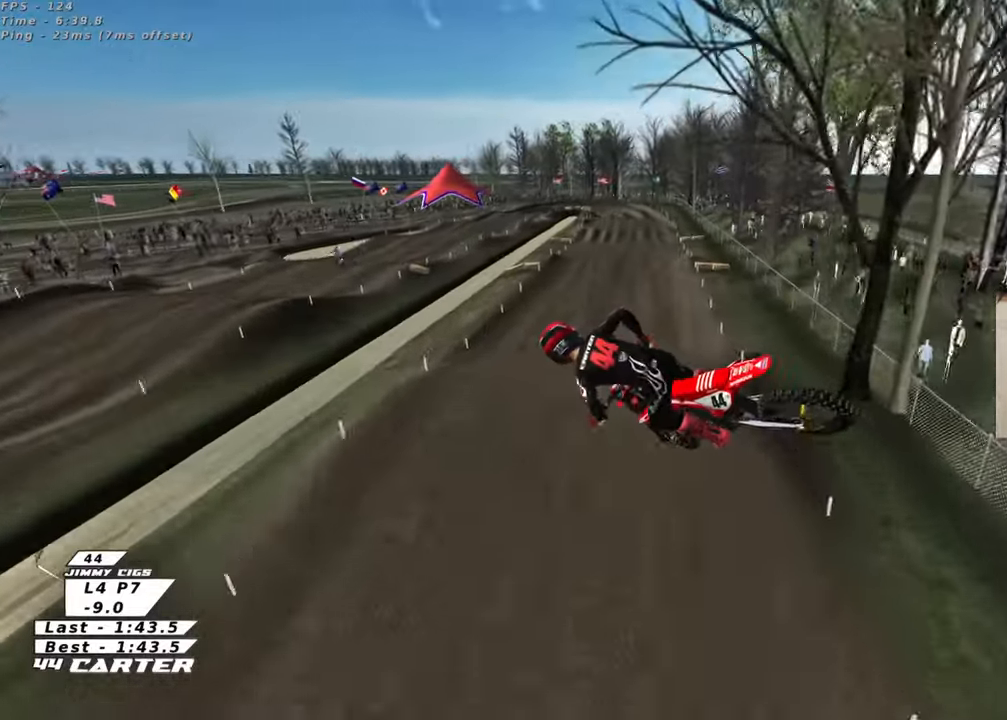
{"buttons": ["R2", "R3"], "left_stick": "left", "right_stick": "up-left", "events": []}
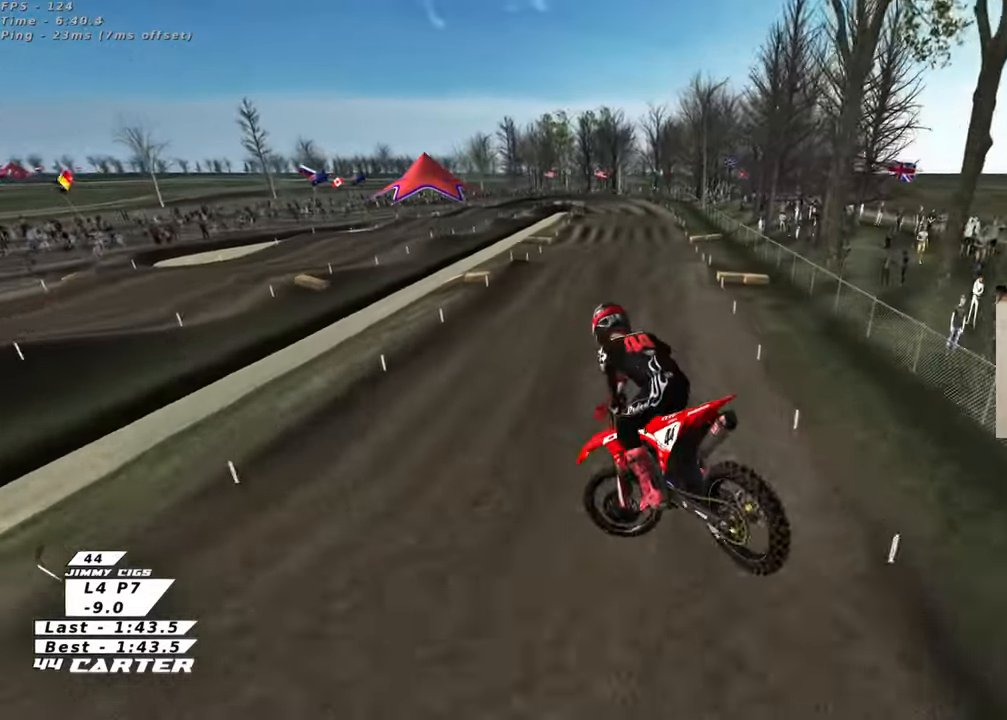
{"buttons": ["A", "R2"], "left_stick": "up-left", "right_stick": "down", "events": [[217, "A", "down"], [217, "R3", "up"], [217, "left_stick", "up-left"], [217, "right_stick", "down"]]}
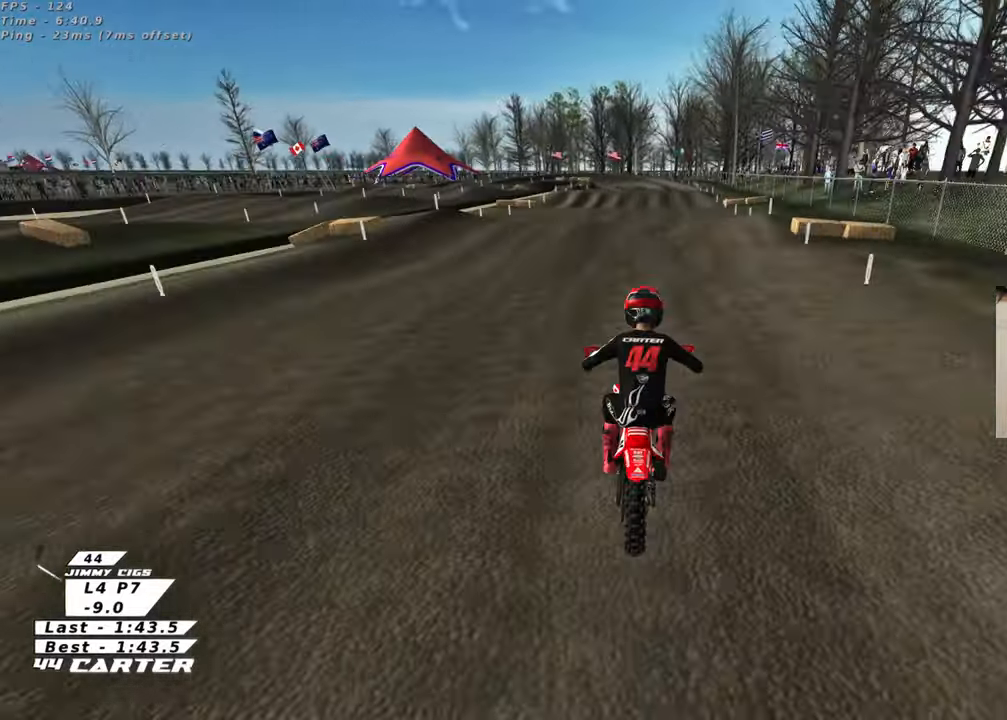
{"buttons": ["A", "R2"], "left_stick": "up-left", "right_stick": "down", "events": []}
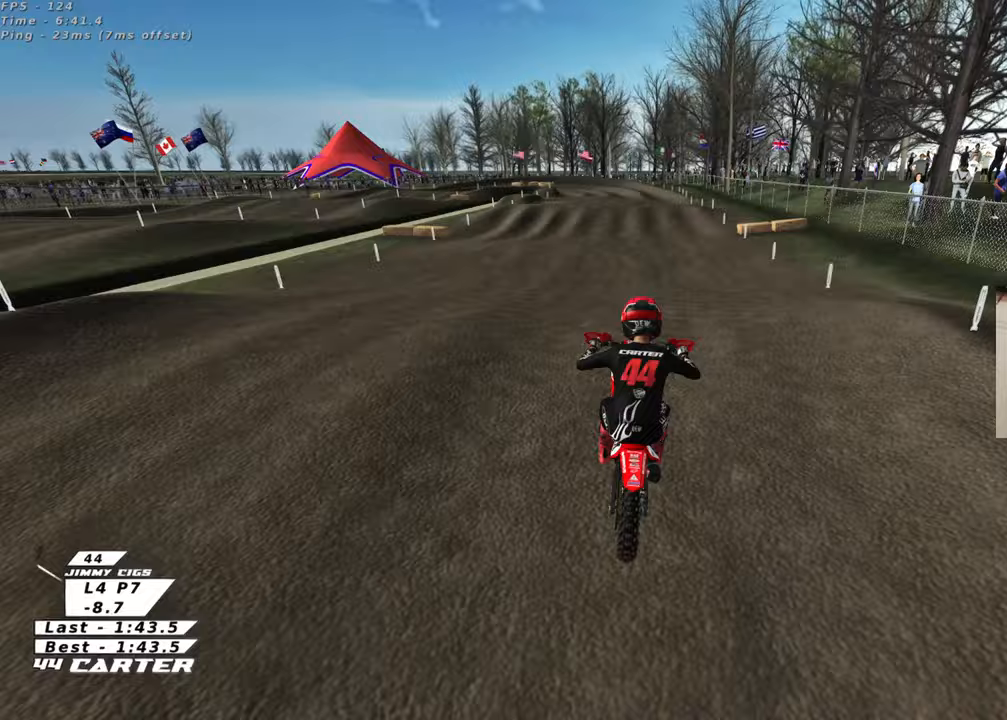
{"buttons": ["R2"], "left_stick": "up-left", "right_stick": "down", "events": [[217, "A", "up"], [217, "X", "down"], [233, "X", "up"], [233, "left_stick", "left"], [367, "left_stick", "up-left"]]}
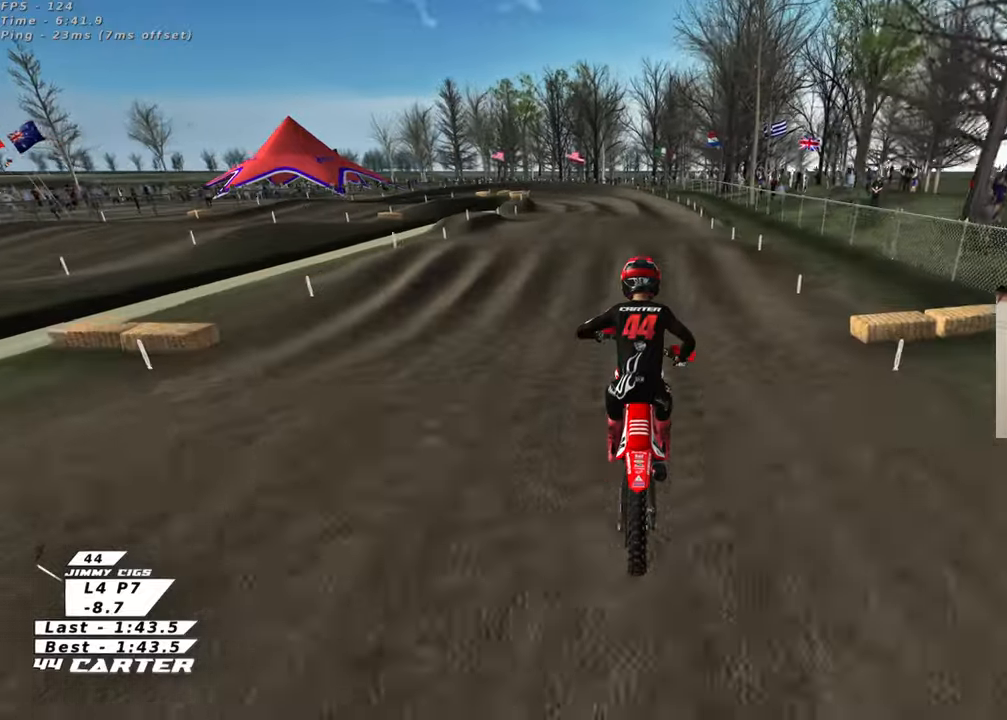
{"buttons": ["R2"], "left_stick": "up-left", "right_stick": "down", "events": []}
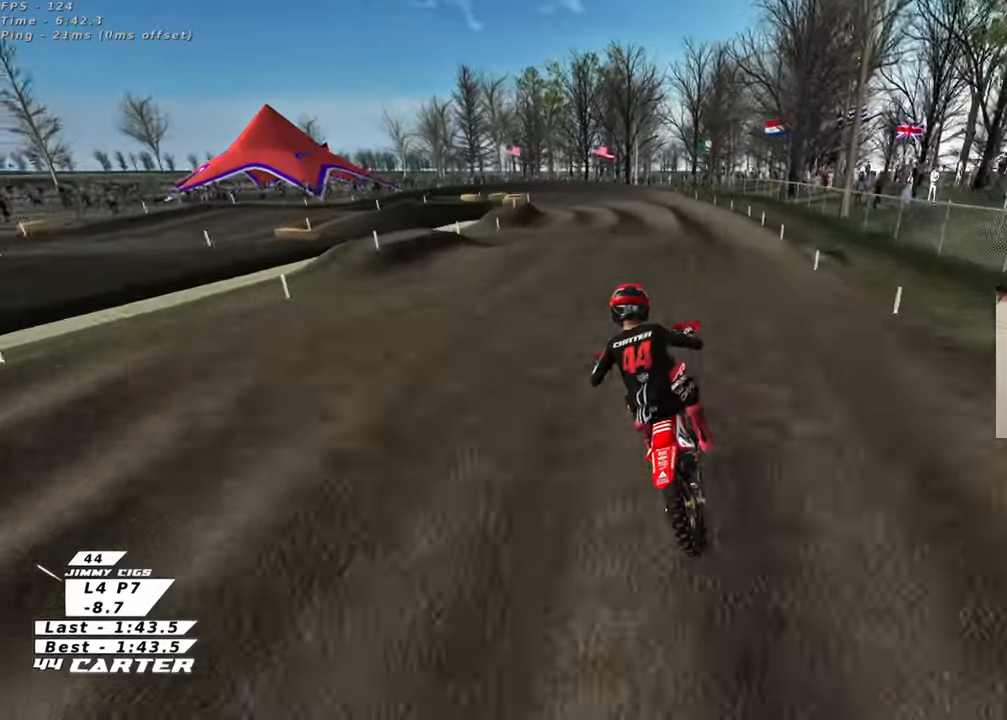
{"buttons": ["R2"], "left_stick": "up", "right_stick": "center", "events": [[400, "left_stick", "up"], [400, "right_stick", "center"]]}
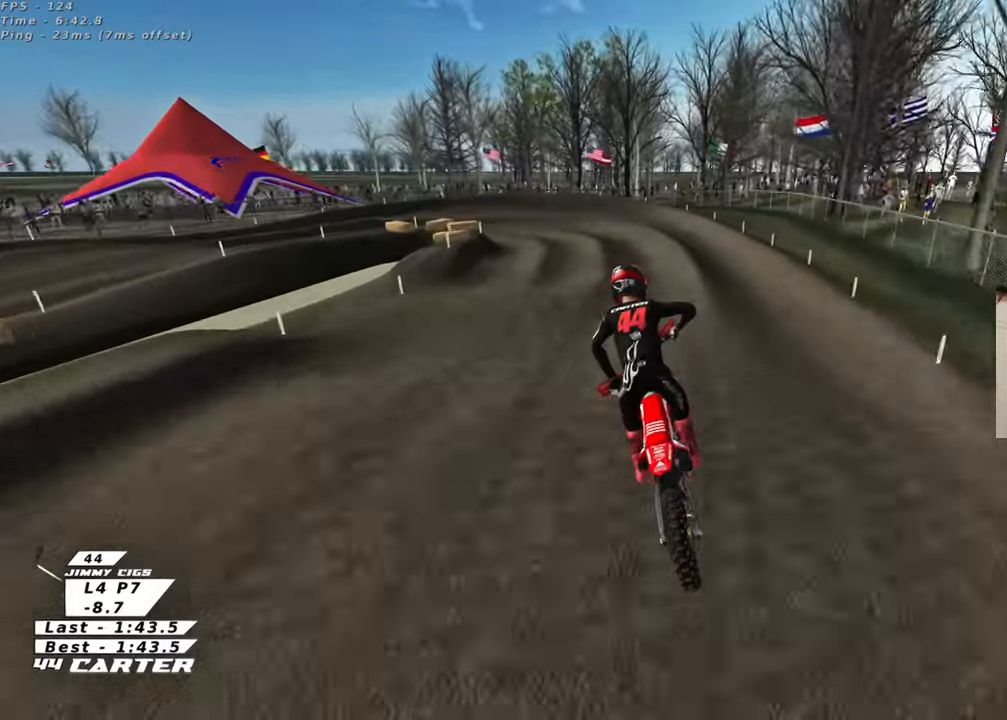
{"buttons": ["X", "R2"], "left_stick": "left", "right_stick": "center", "events": [[483, "X", "down"], [500, "left_stick", "left"]]}
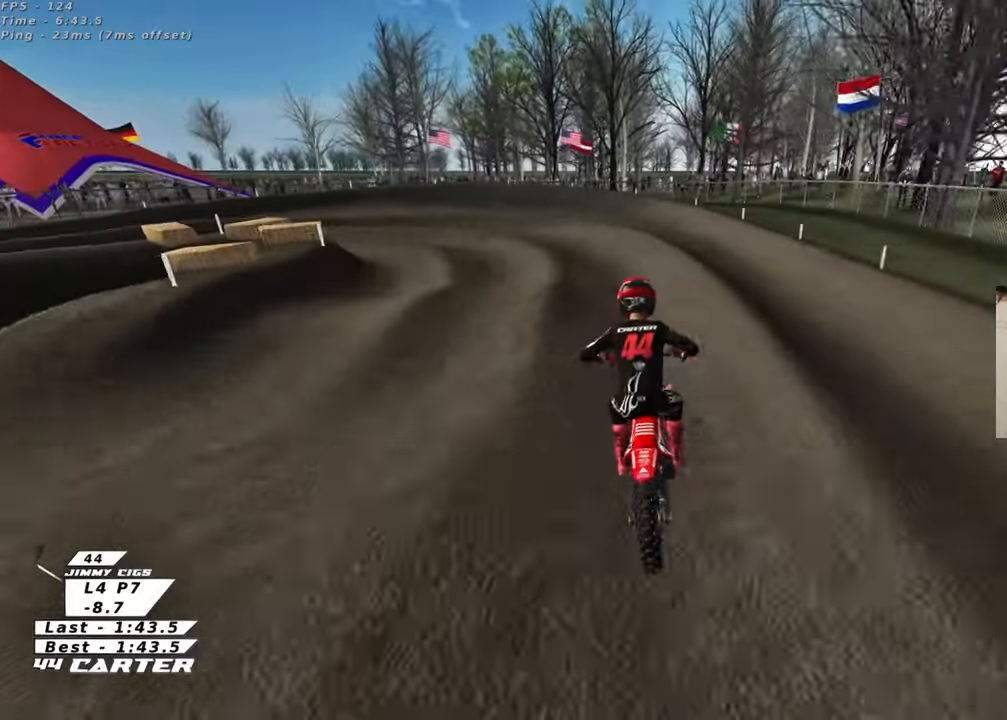
{"buttons": ["R2", "R3"], "left_stick": "left", "right_stick": "up", "events": [[83, "X", "up"], [167, "X", "down"], [183, "R2", "up"], [217, "L2", "down"], [217, "X", "up"], [317, "L2", "up"], [333, "left_stick", "center"], [367, "R2", "down"], [417, "R3", "down"], [417, "right_stick", "up"], [483, "left_stick", "left"]]}
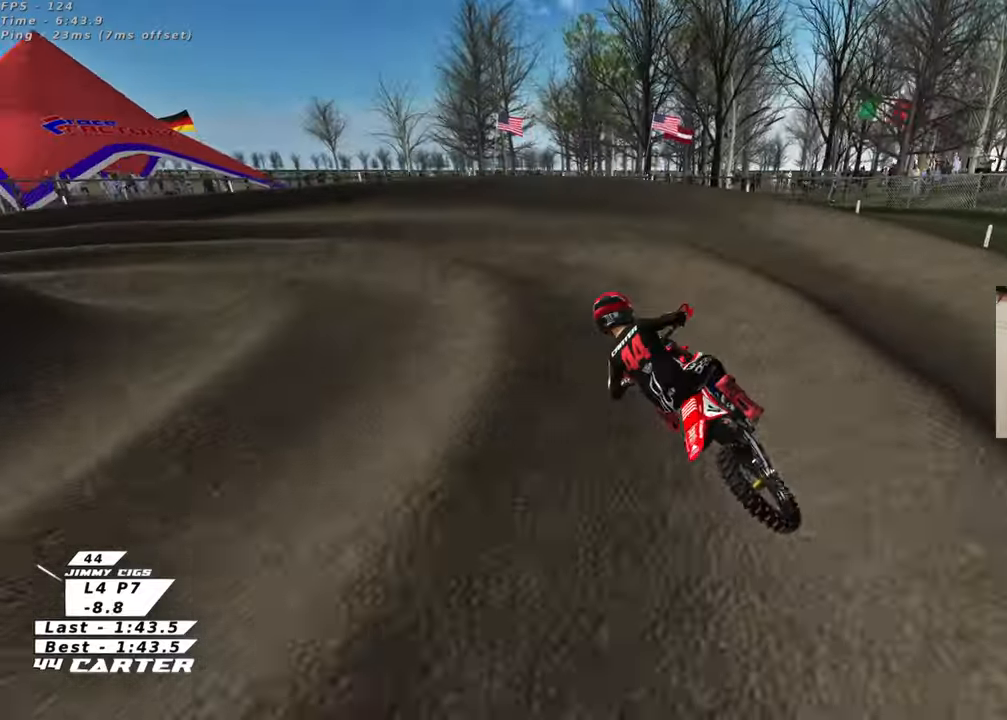
{"buttons": ["L2", "R3"], "left_stick": "up-left", "right_stick": "up-left", "events": [[50, "R2", "up"], [50, "right_stick", "up-left"], [167, "left_stick", "center"], [217, "L2", "down"], [217, "left_stick", "up-left"]]}
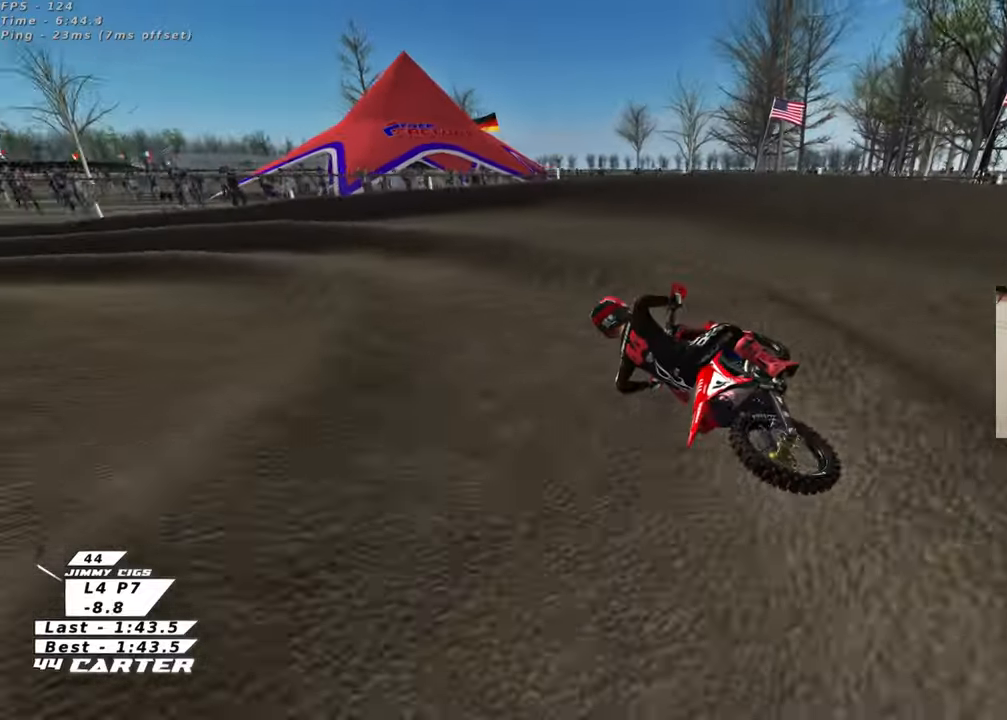
{"buttons": ["R2"], "left_stick": "center", "right_stick": "center", "events": [[50, "R2", "down"], [67, "L2", "up"], [100, "left_stick", "center"], [317, "R3", "up"], [317, "right_stick", "left"], [417, "right_stick", "center"]]}